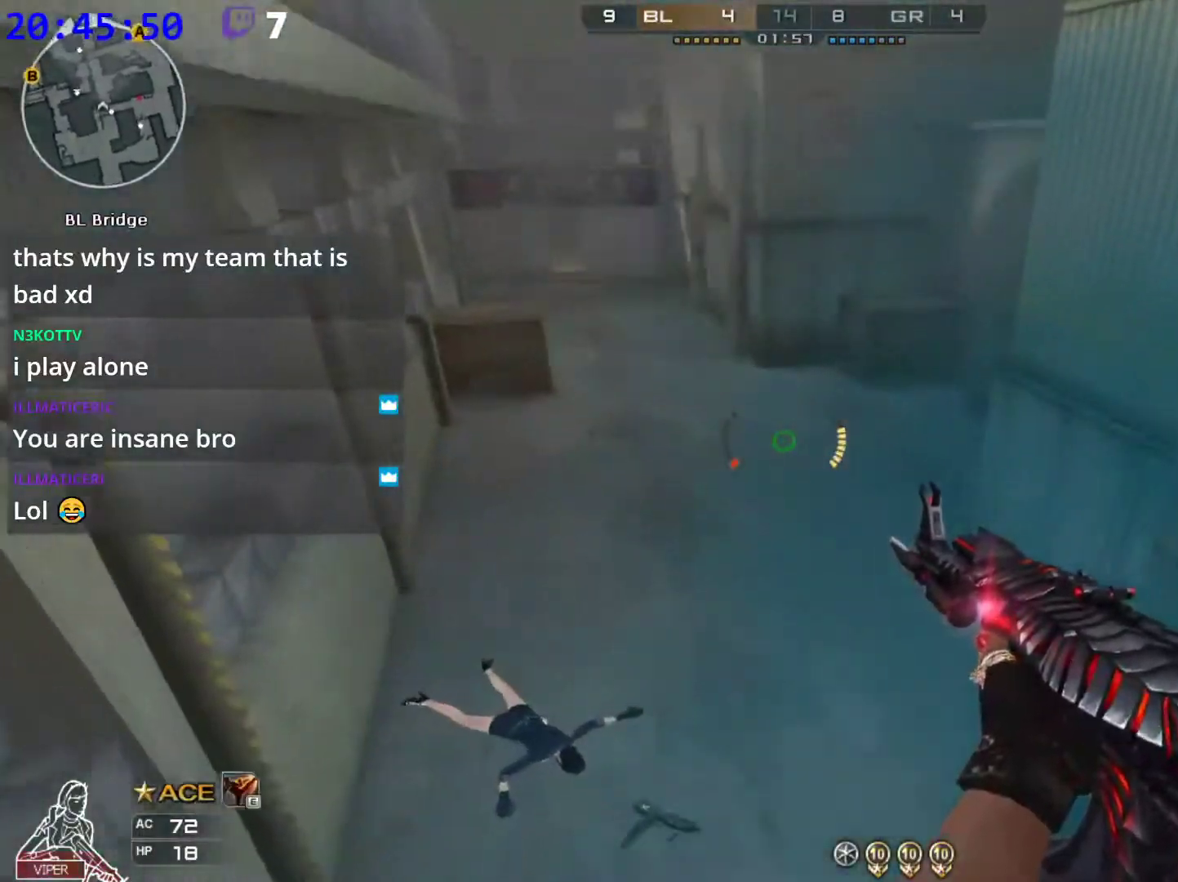
Gameplay with keyboard and mouse; each line is a JSON object with the keys and mouse buttons held at the frame after it. "events" lists presses ("down") and releases ("up") of "1", "2", "3", "4", "5", "a", "alt", "c", "caps_lock", "ctrl", "d", "e", "f", "g", "q", "r", "s", "shift", "space", "t", "tab", "v", "w", "x", "z", "mouse_left", "mouse_wheel" and "mouse_right" between this image and that frame as [ms after this image, input, new state], when the widget could be followed in between. "mouse_left", "mouse_wheel", "mouse_right" = the "left", "wheel", "right" buttons of the "mouse" list. No other keys are recorded. "wheel" means that the mouse wheel is clicked or scrolled. Not read: mouse_move.
{"keys": ["a"], "mouse": [], "events": [[260, "r", "down"], [300, "w", "up"], [340, "r", "up"], [400, "w", "down"], [480, "w", "up"]]}
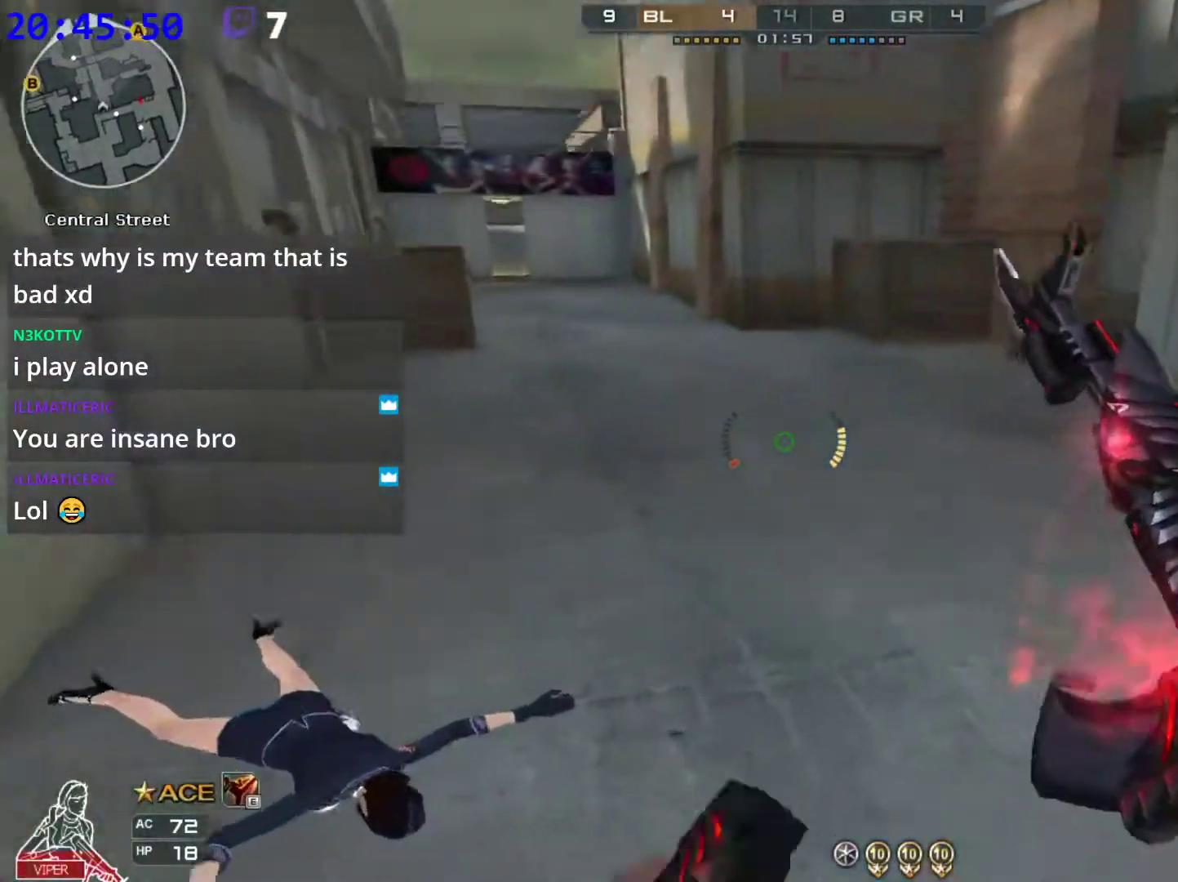
{"keys": ["a", "ctrl", "space", "w"], "mouse": [], "events": [[80, "w", "down"], [180, "w", "up"], [220, "w", "down"], [460, "space", "down"], [500, "ctrl", "down"]]}
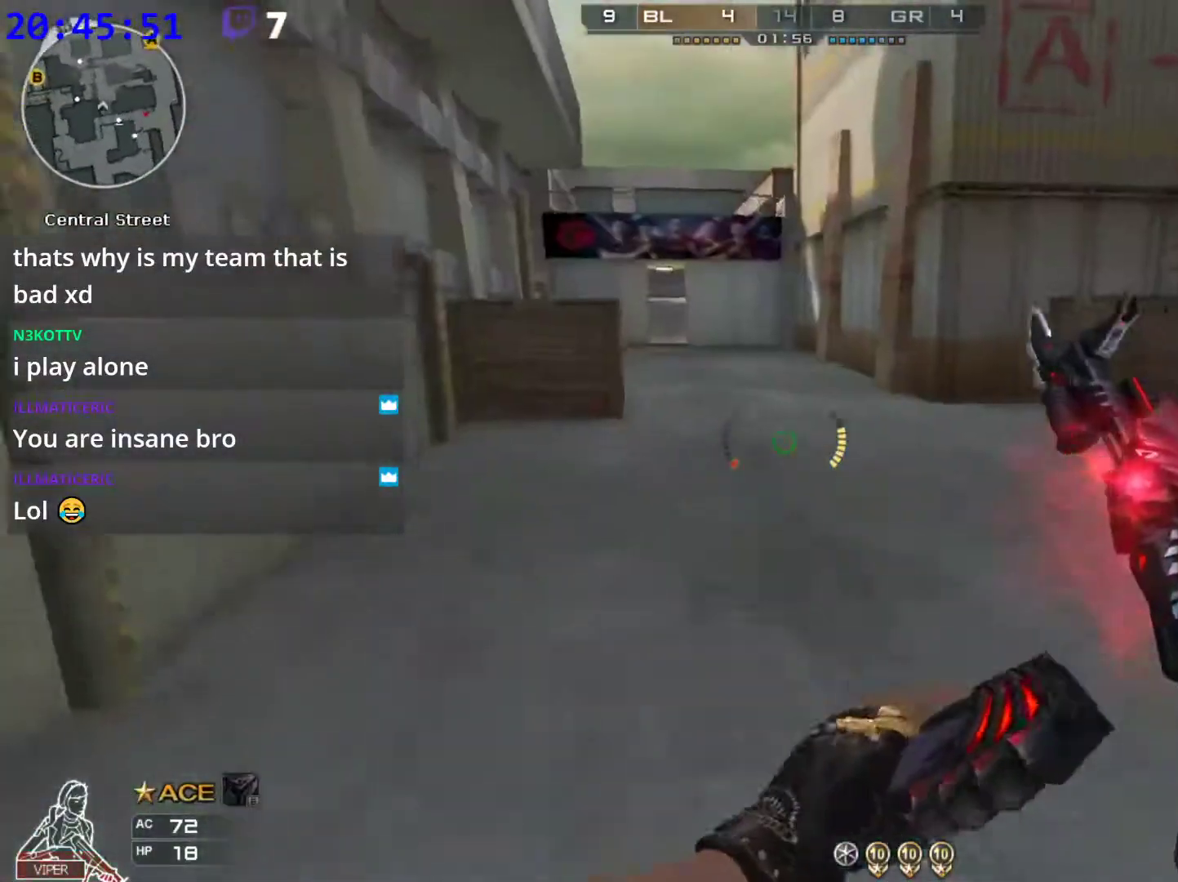
{"keys": ["ctrl", "w"], "mouse": [], "events": [[140, "a", "up"], [240, "space", "up"], [280, "a", "down"], [420, "a", "up"]]}
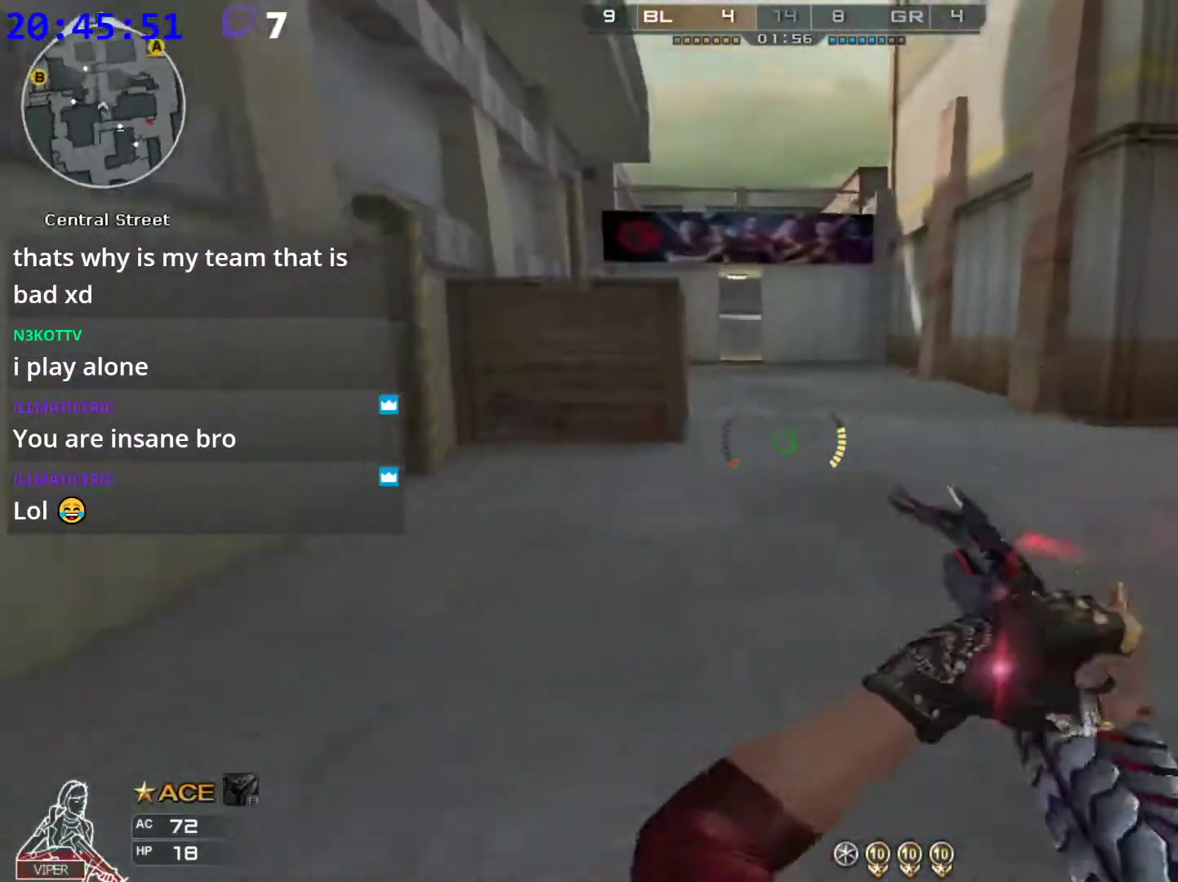
{"keys": ["ctrl", "w"], "mouse": [], "events": [[60, "space", "down"], [340, "d", "down"], [400, "space", "up"], [480, "d", "up"]]}
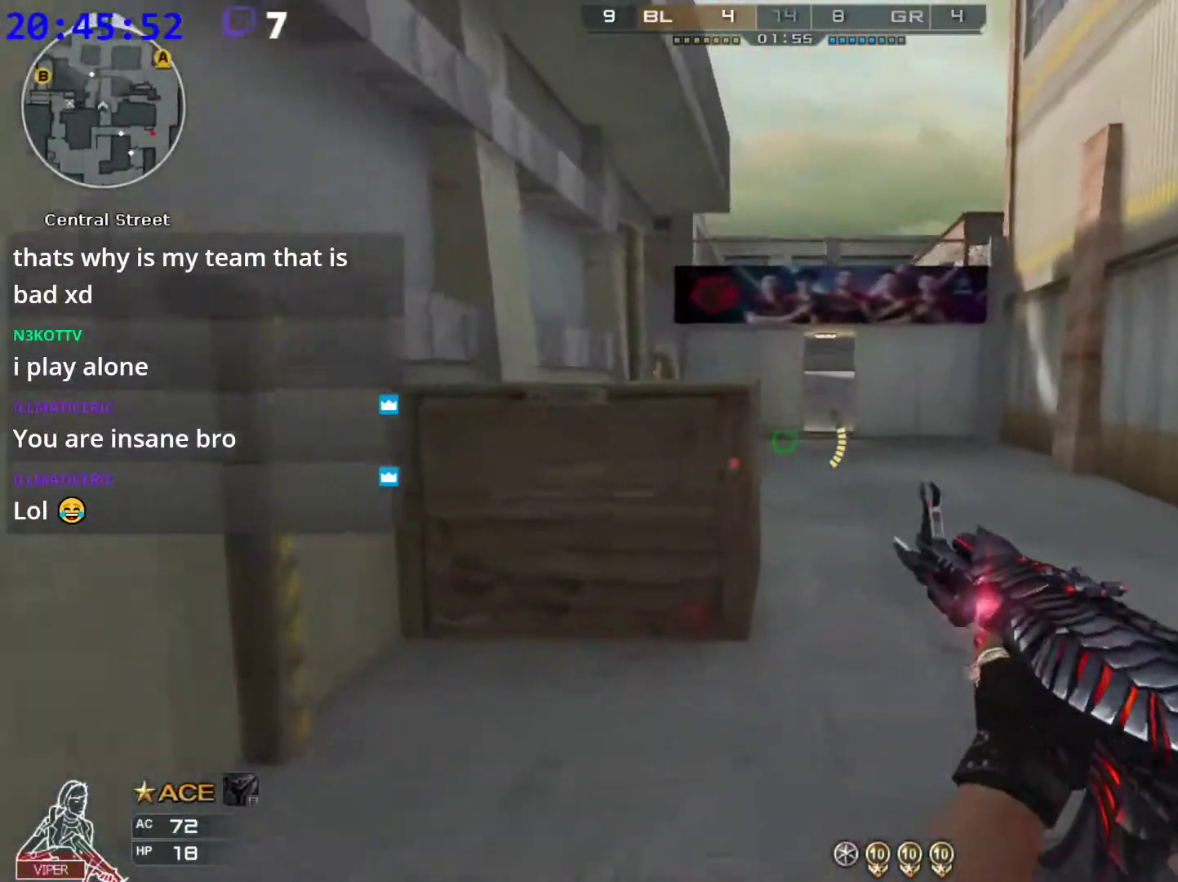
{"keys": ["ctrl", "d", "w"], "mouse": [], "events": [[220, "space", "down"], [460, "d", "down"], [500, "space", "up"]]}
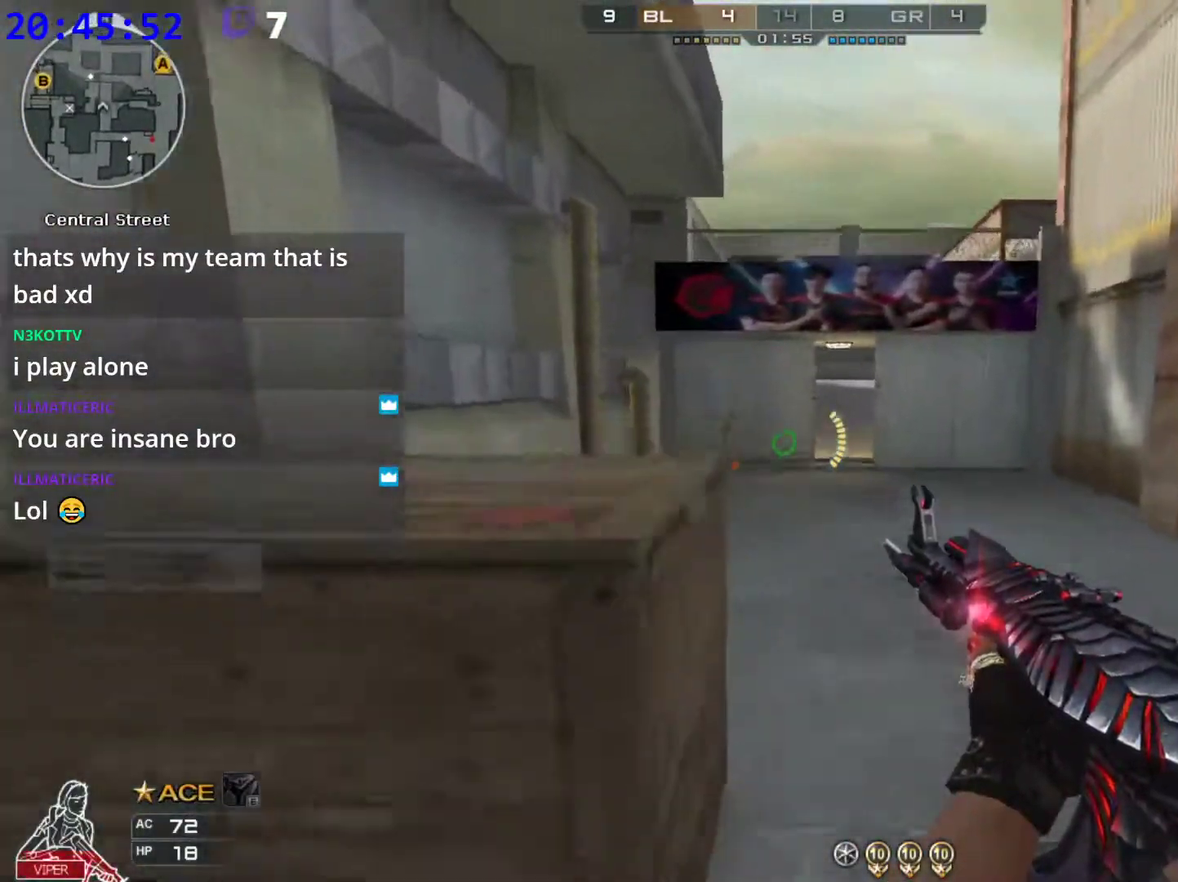
{"keys": ["a", "ctrl", "space", "w"], "mouse": [], "events": [[40, "a", "down"], [40, "d", "up"], [140, "a", "up"], [380, "space", "down"], [480, "a", "down"]]}
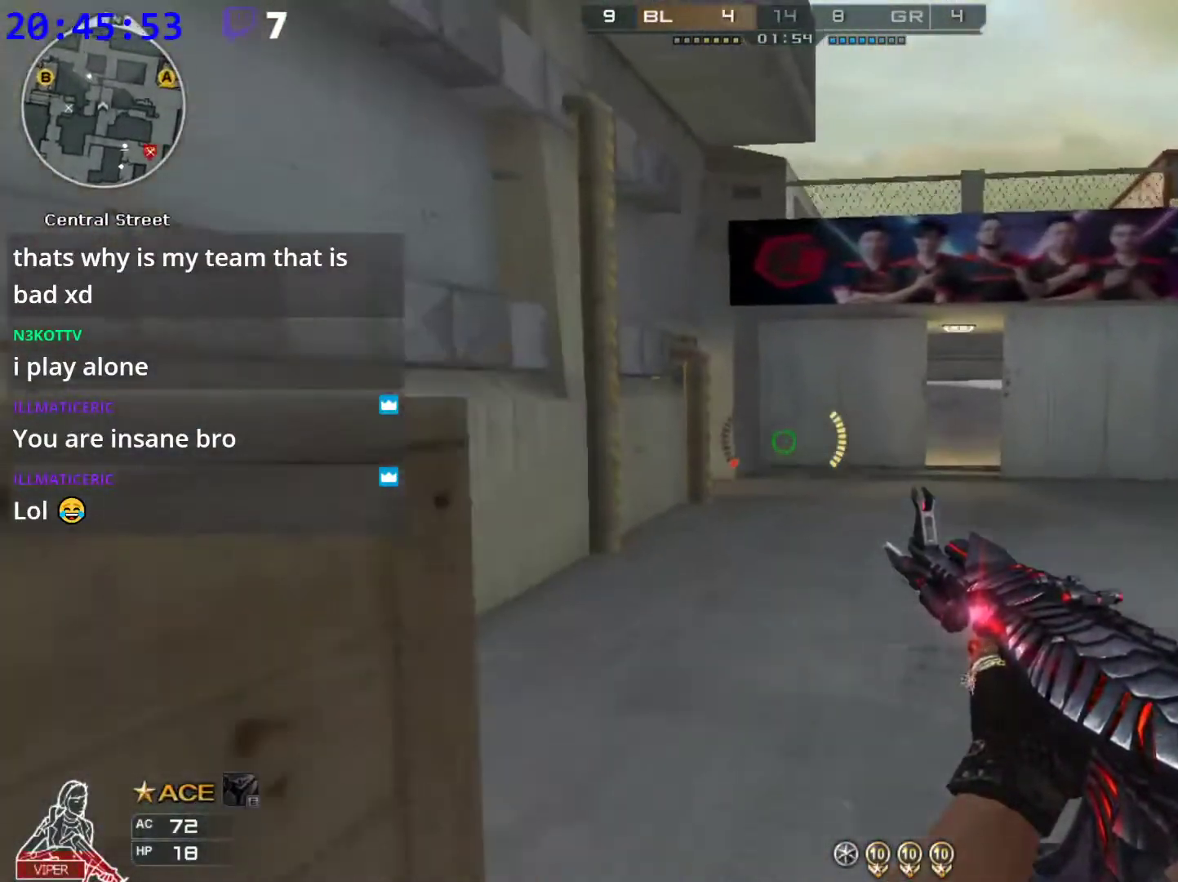
{"keys": ["a", "ctrl", "space", "w"], "mouse": [], "events": [[120, "space", "up"], [480, "space", "down"]]}
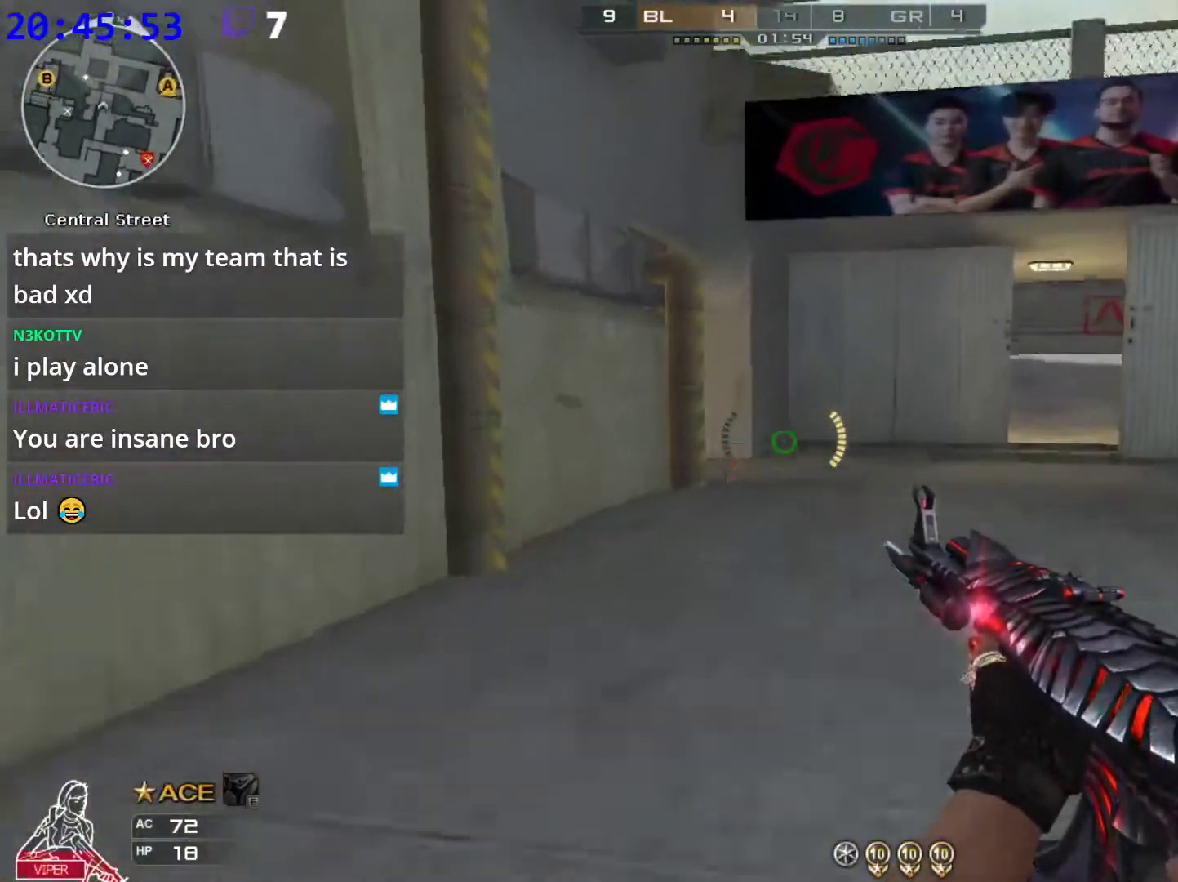
{"keys": ["a", "ctrl", "w"], "mouse": [], "events": [[220, "space", "up"]]}
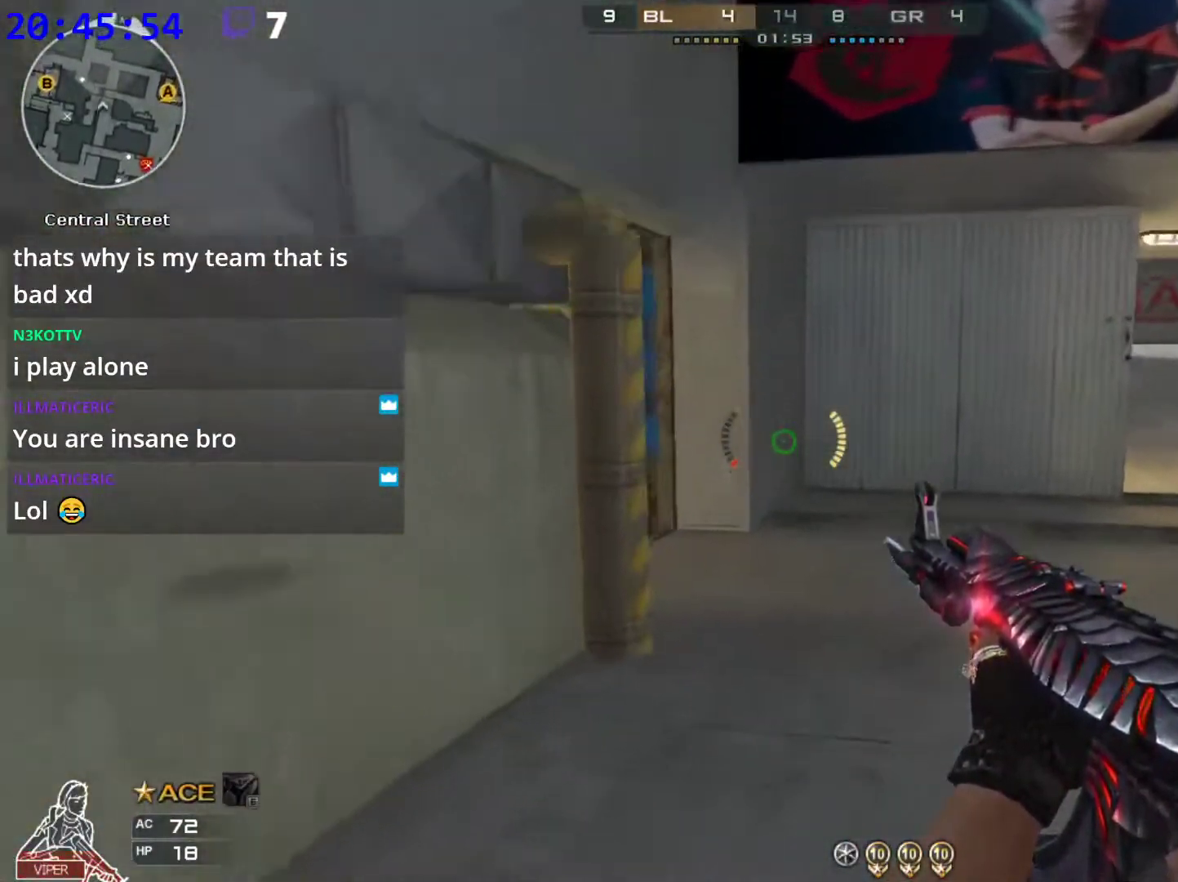
{"keys": ["ctrl", "w"], "mouse": [], "events": [[40, "a", "up"], [140, "space", "down"], [420, "space", "up"]]}
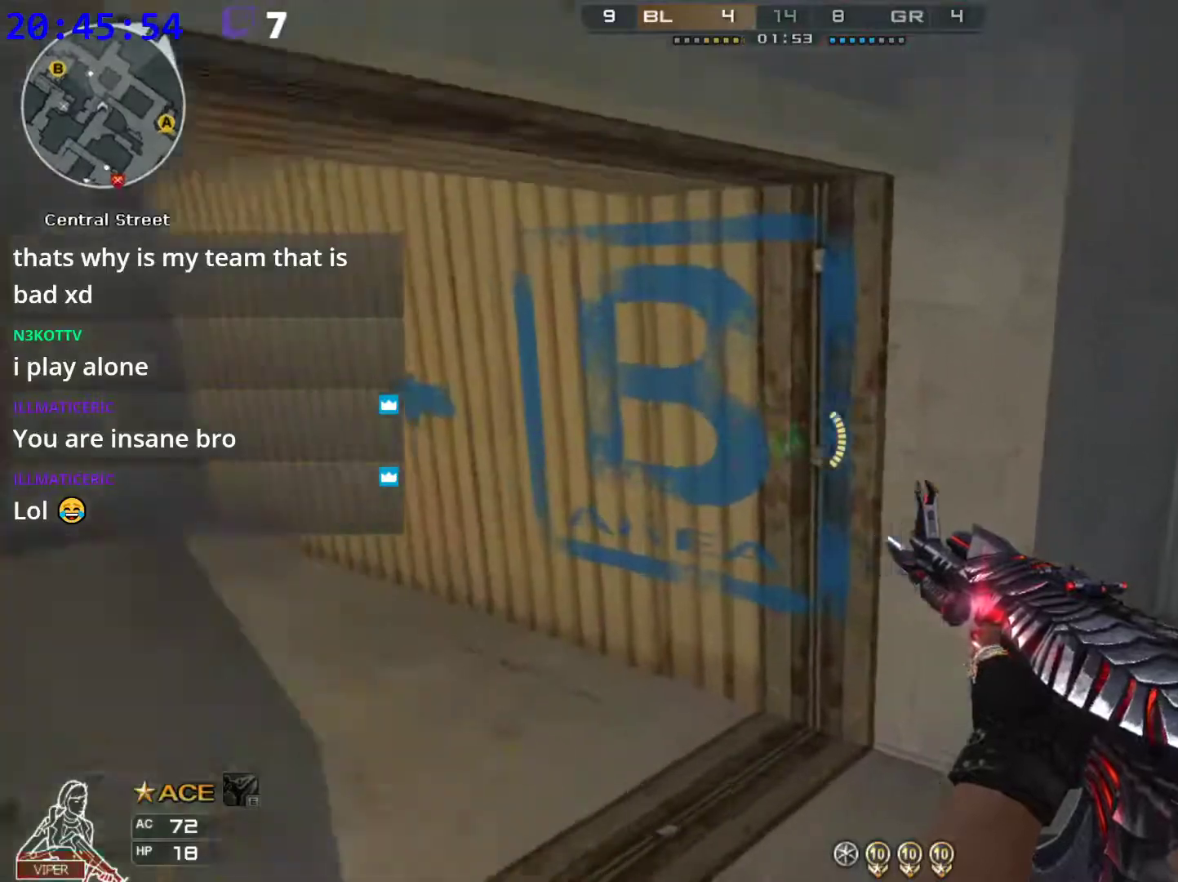
{"keys": ["shift", "w"], "mouse": [], "events": [[60, "ctrl", "up"], [120, "a", "down"], [200, "shift", "down"], [440, "a", "up"]]}
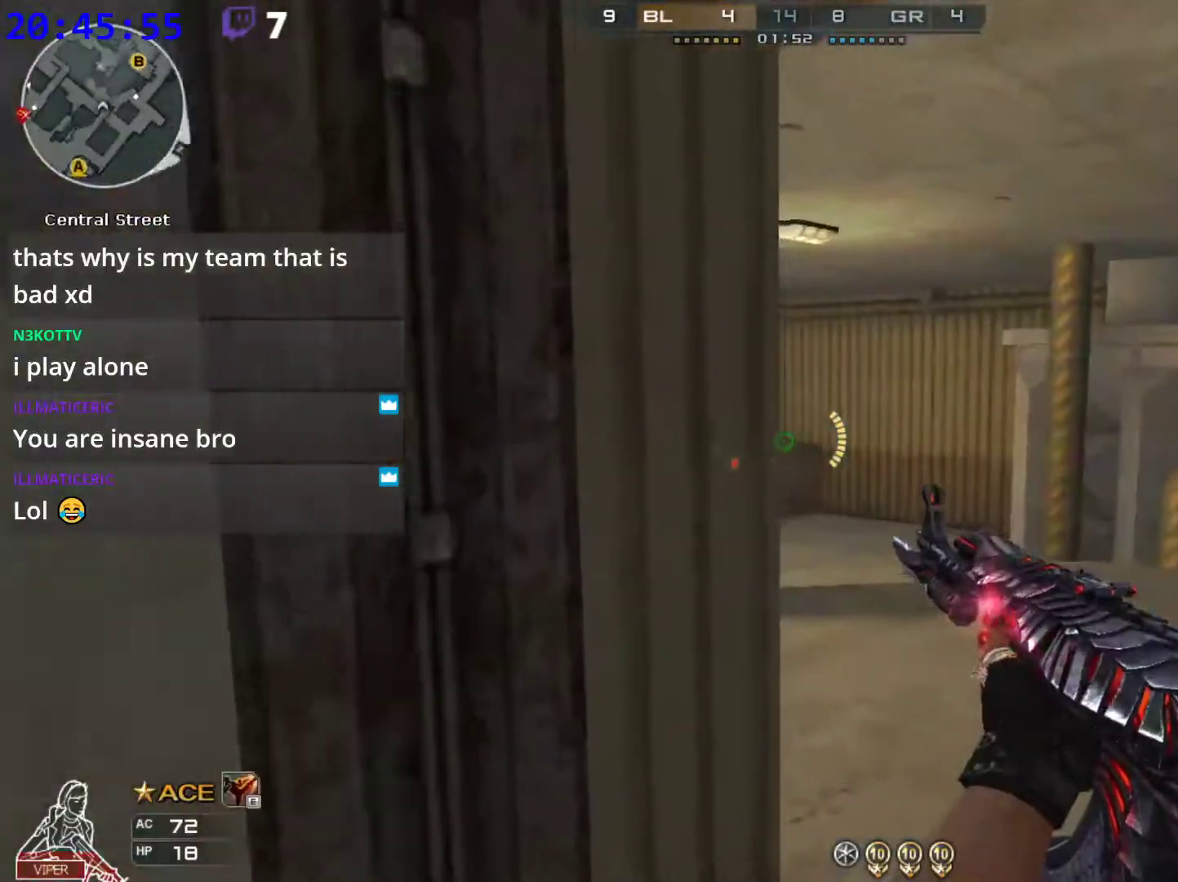
{"keys": ["shift", "w"], "mouse": [], "events": [[40, "d", "down"], [120, "d", "up"], [260, "d", "down"], [460, "d", "up"]]}
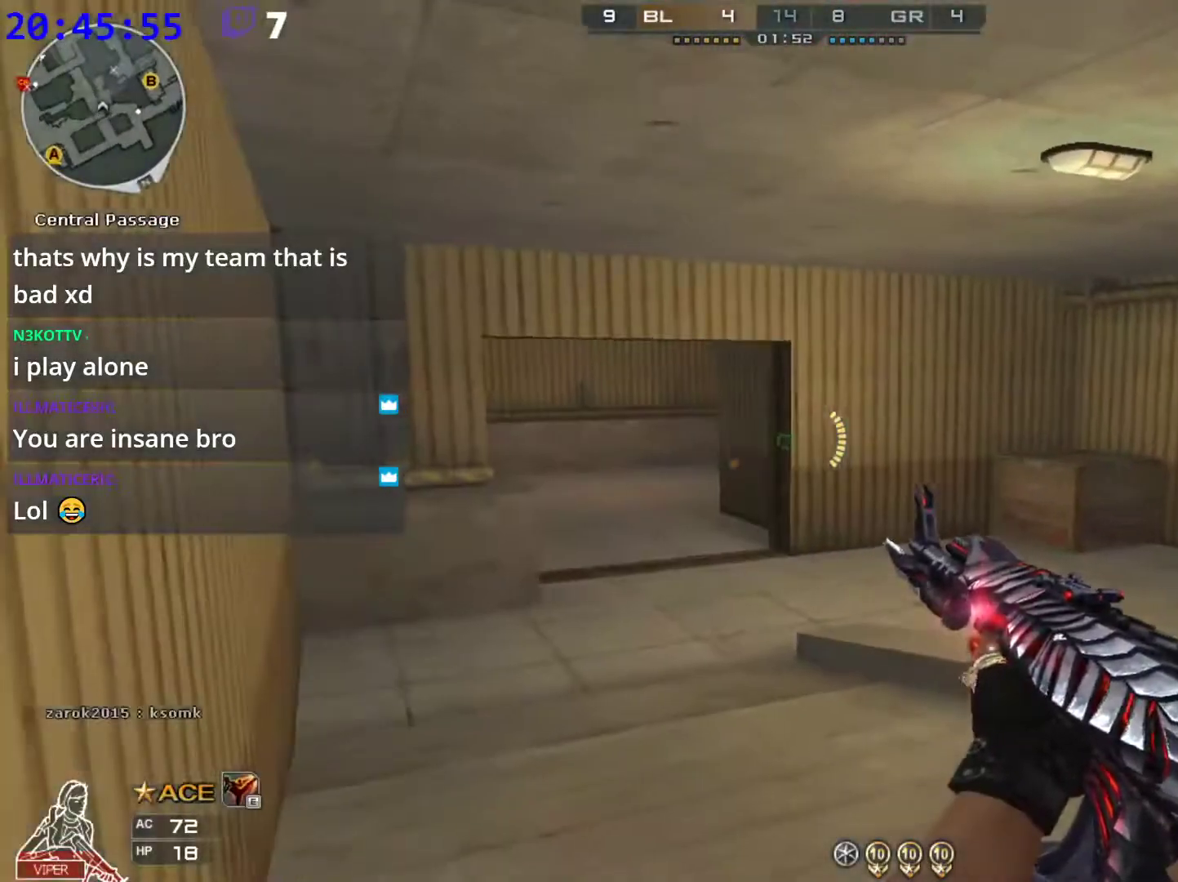
{"keys": ["ctrl", "d", "space", "w"], "mouse": [], "events": [[40, "d", "down"], [40, "shift", "up"], [100, "w", "up"], [140, "w", "down"], [240, "w", "up"], [280, "w", "down"], [320, "space", "down"], [380, "ctrl", "down"]]}
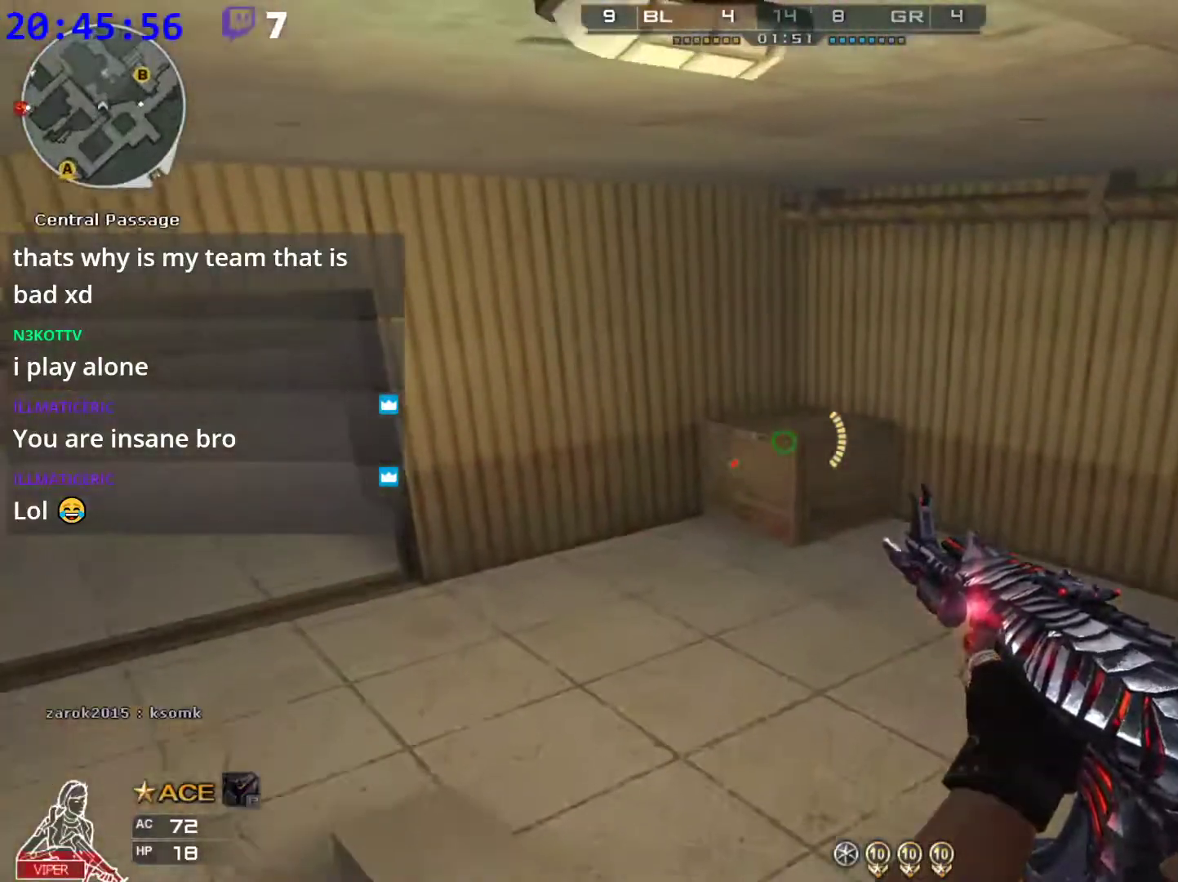
{"keys": ["d", "w"], "mouse": [], "events": [[300, "space", "up"], [400, "ctrl", "up"]]}
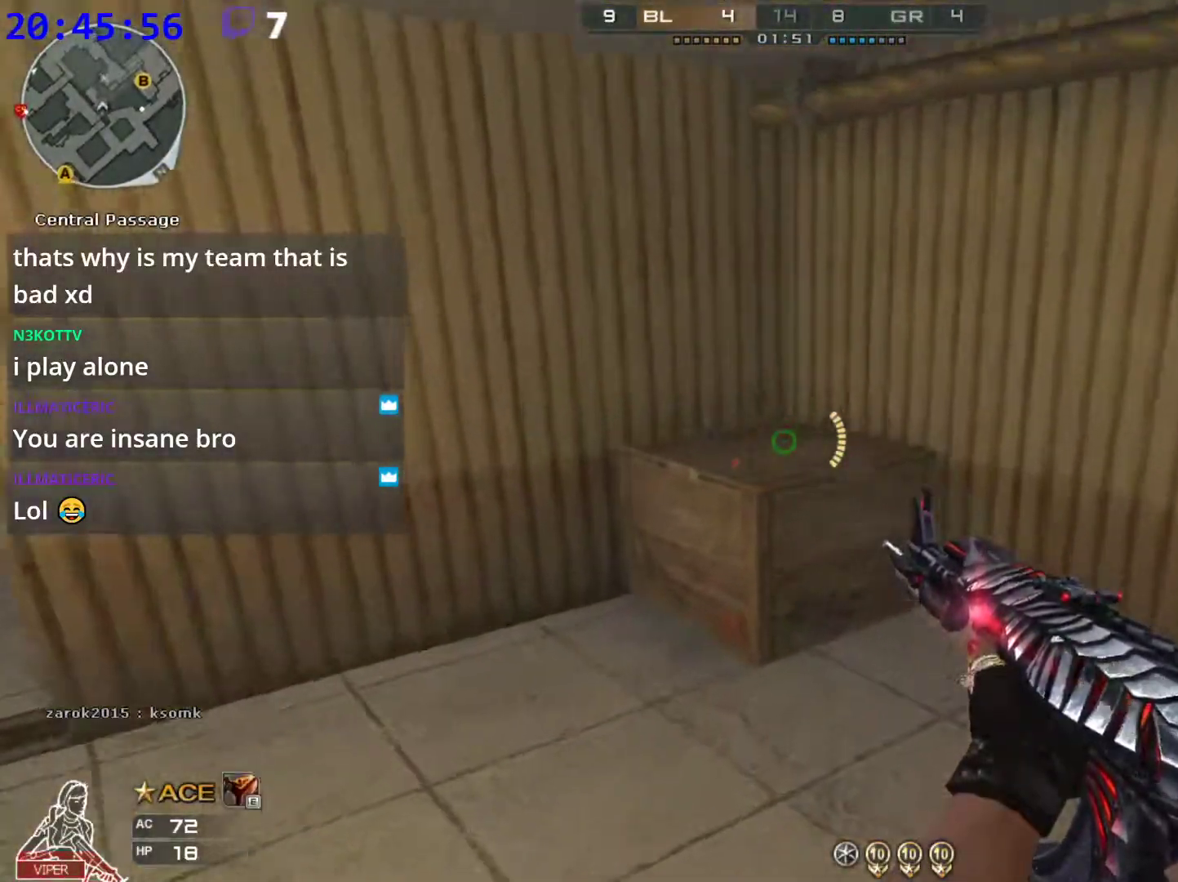
{"keys": ["d", "shift", "w"], "mouse": [], "events": [[80, "a", "down"], [80, "shift", "down"], [120, "d", "up"], [180, "a", "up"], [320, "d", "down"]]}
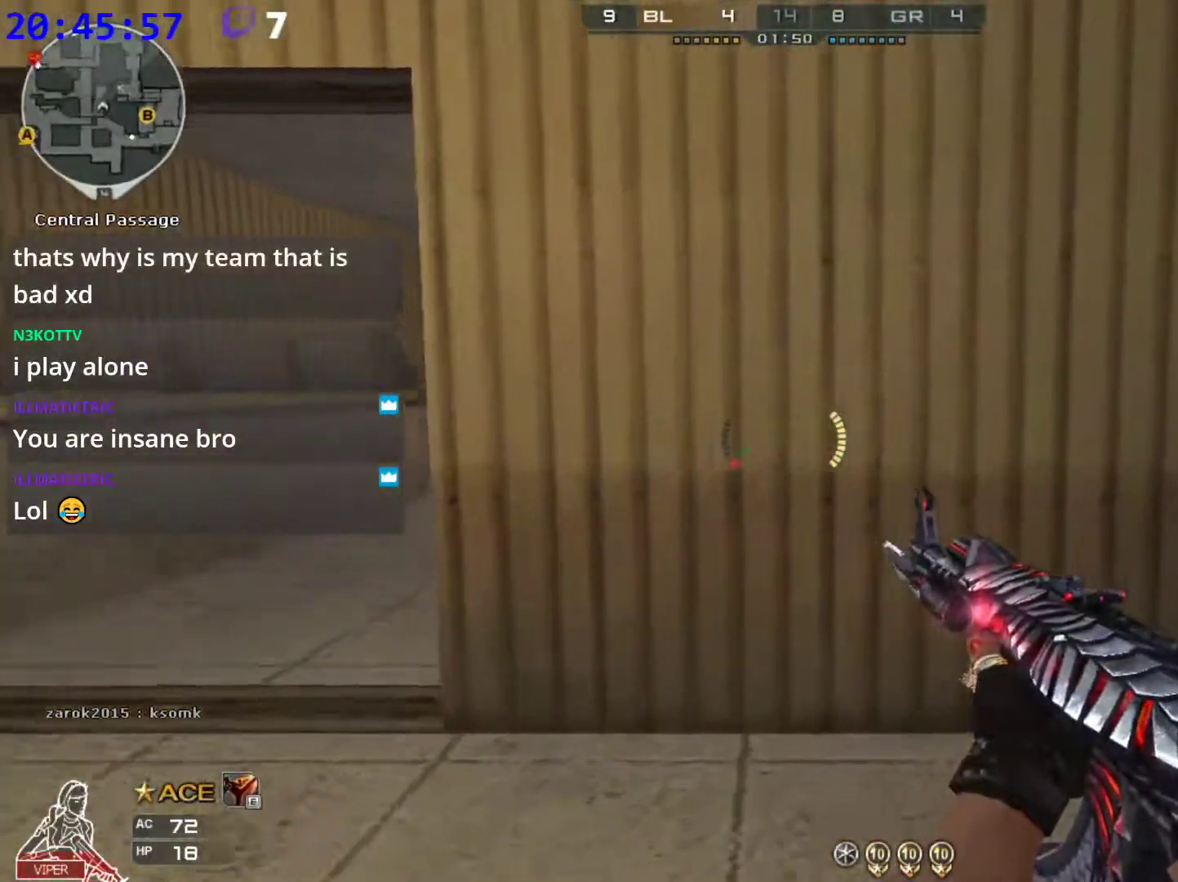
{"keys": ["a", "shift", "w"], "mouse": [], "events": [[40, "d", "up"], [100, "a", "down"]]}
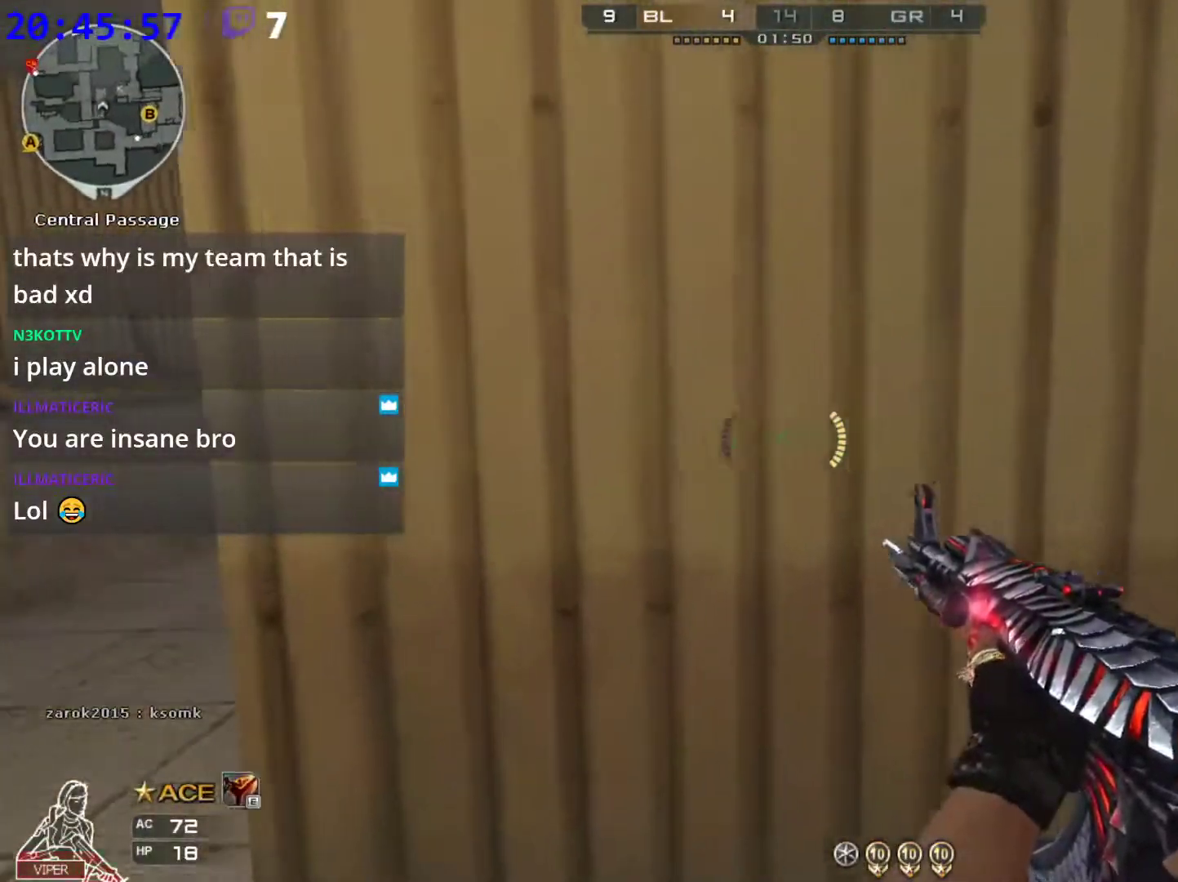
{"keys": ["a", "shift", "w"], "mouse": [], "events": []}
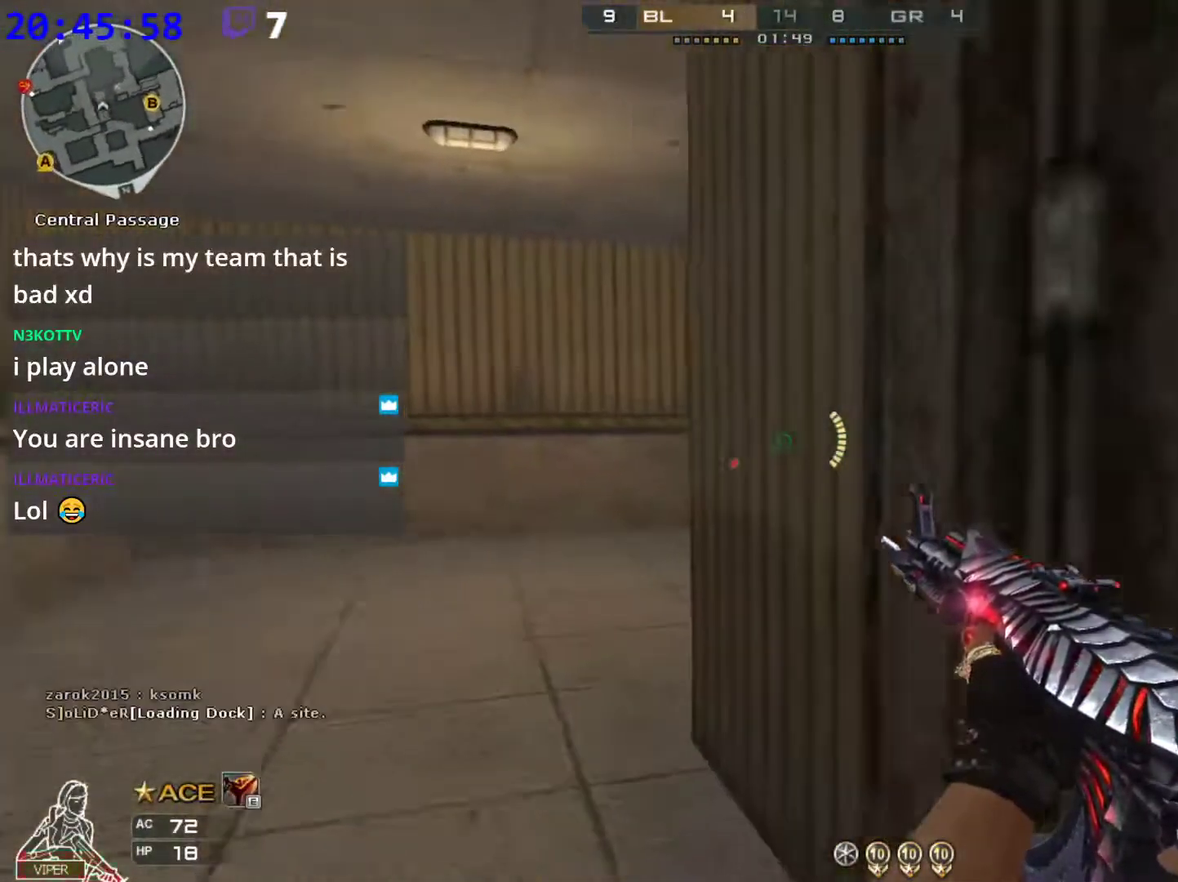
{"keys": ["a", "w"], "mouse": [], "events": [[220, "w", "up"], [320, "w", "down"], [360, "shift", "up"], [400, "w", "up"], [500, "w", "down"]]}
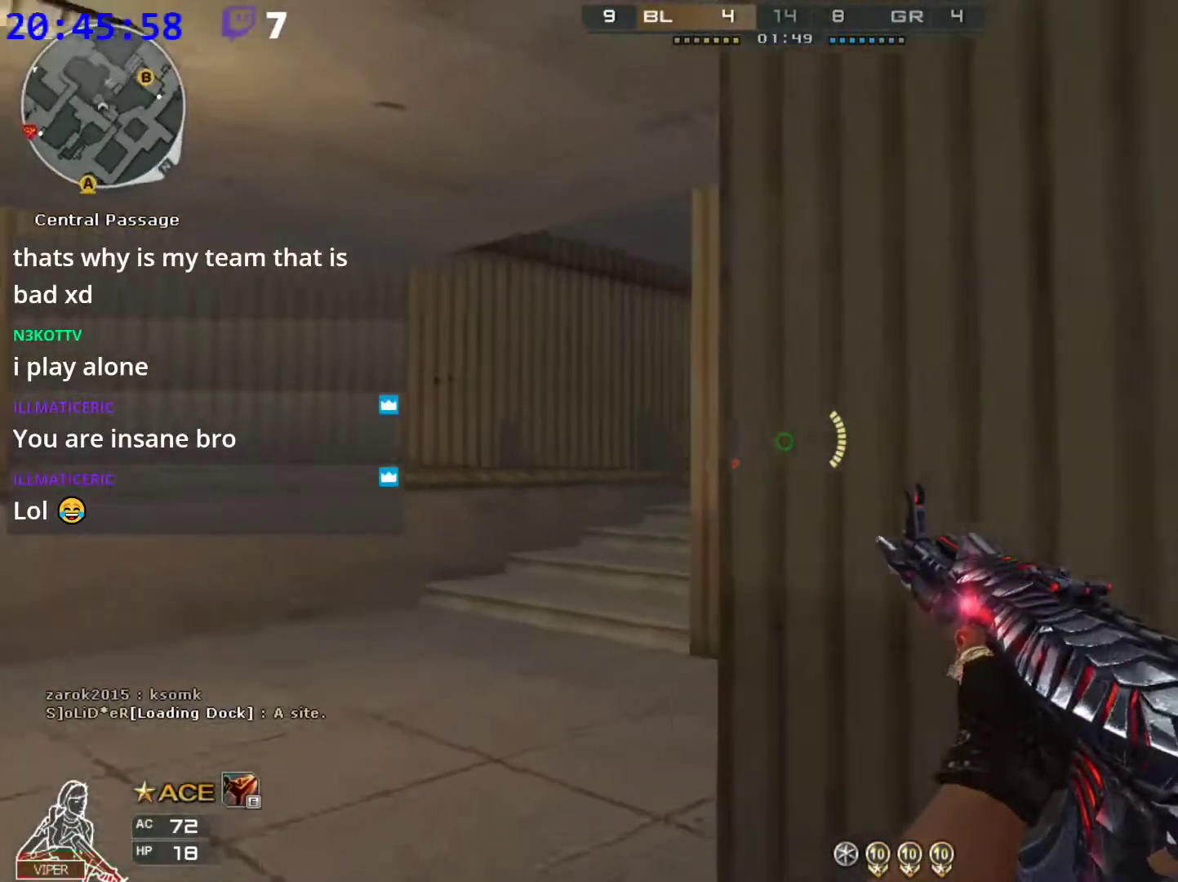
{"keys": ["a"], "mouse": [], "events": [[40, "w", "up"], [140, "w", "down"], [180, "w", "up"], [240, "w", "down"], [280, "d", "down"], [320, "a", "up"], [320, "w", "up"], [380, "a", "down"], [380, "d", "up"]]}
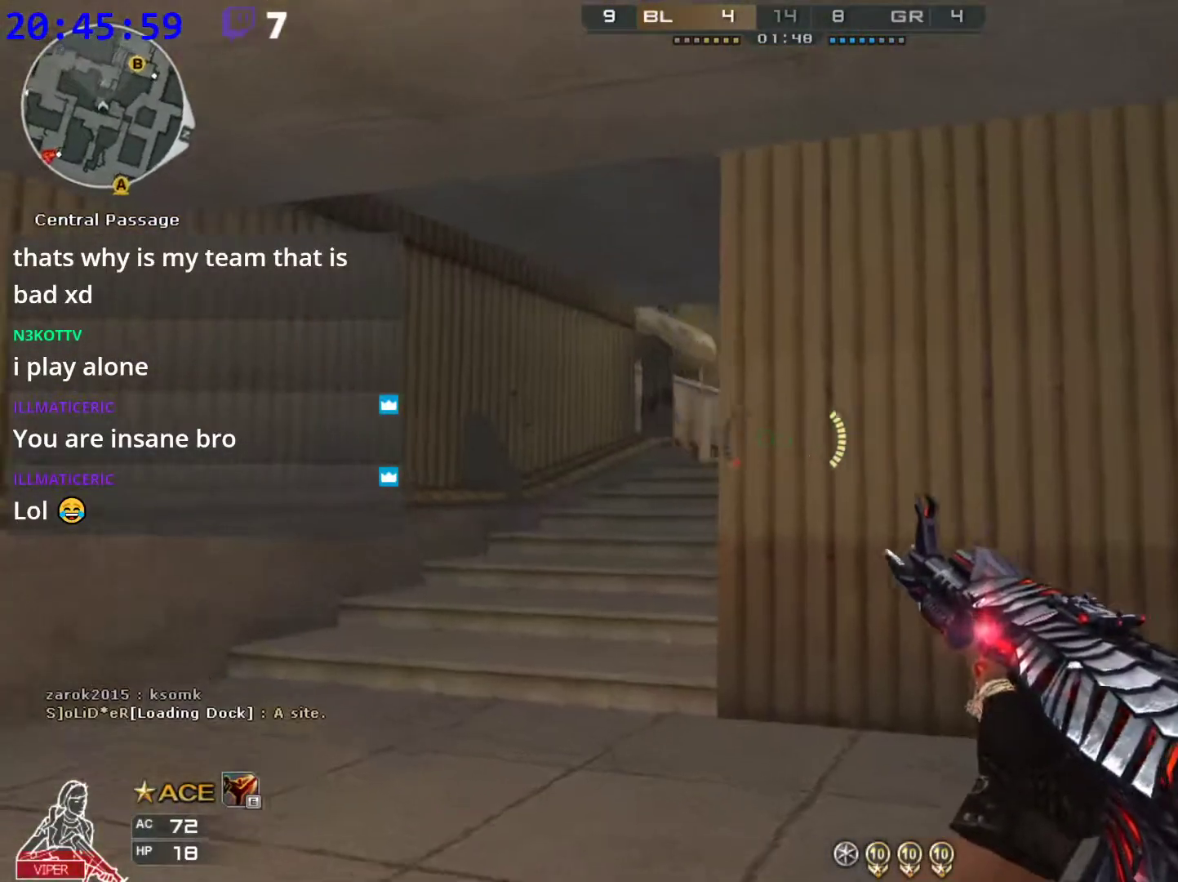
{"keys": ["a", "d"], "mouse": [], "events": [[20, "w", "down"], [120, "w", "up"], [200, "w", "down"], [300, "w", "up"], [340, "a", "up"], [340, "d", "down"], [480, "a", "down"]]}
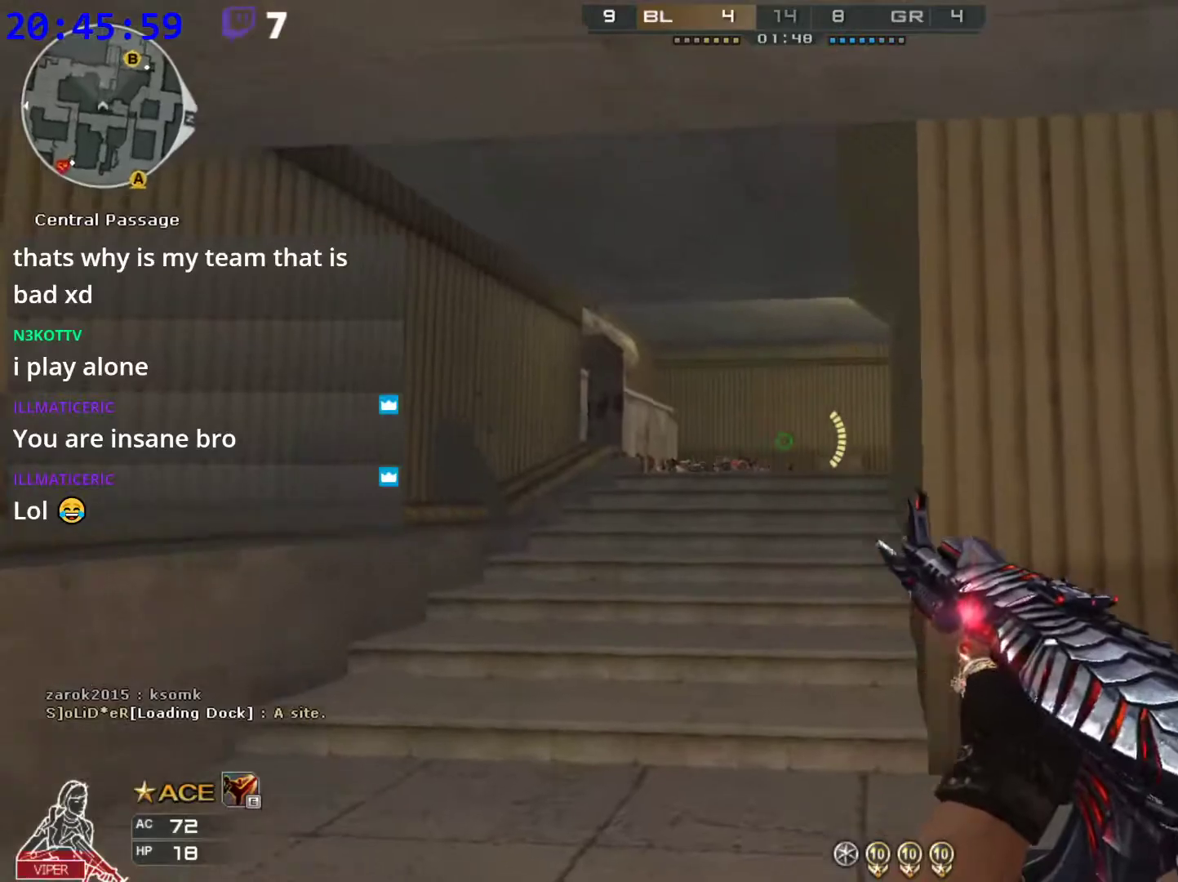
{"keys": ["a", "w"], "mouse": [], "events": [[80, "d", "up"], [120, "w", "down"], [220, "w", "up"], [260, "w", "down"], [400, "w", "up"], [500, "w", "down"]]}
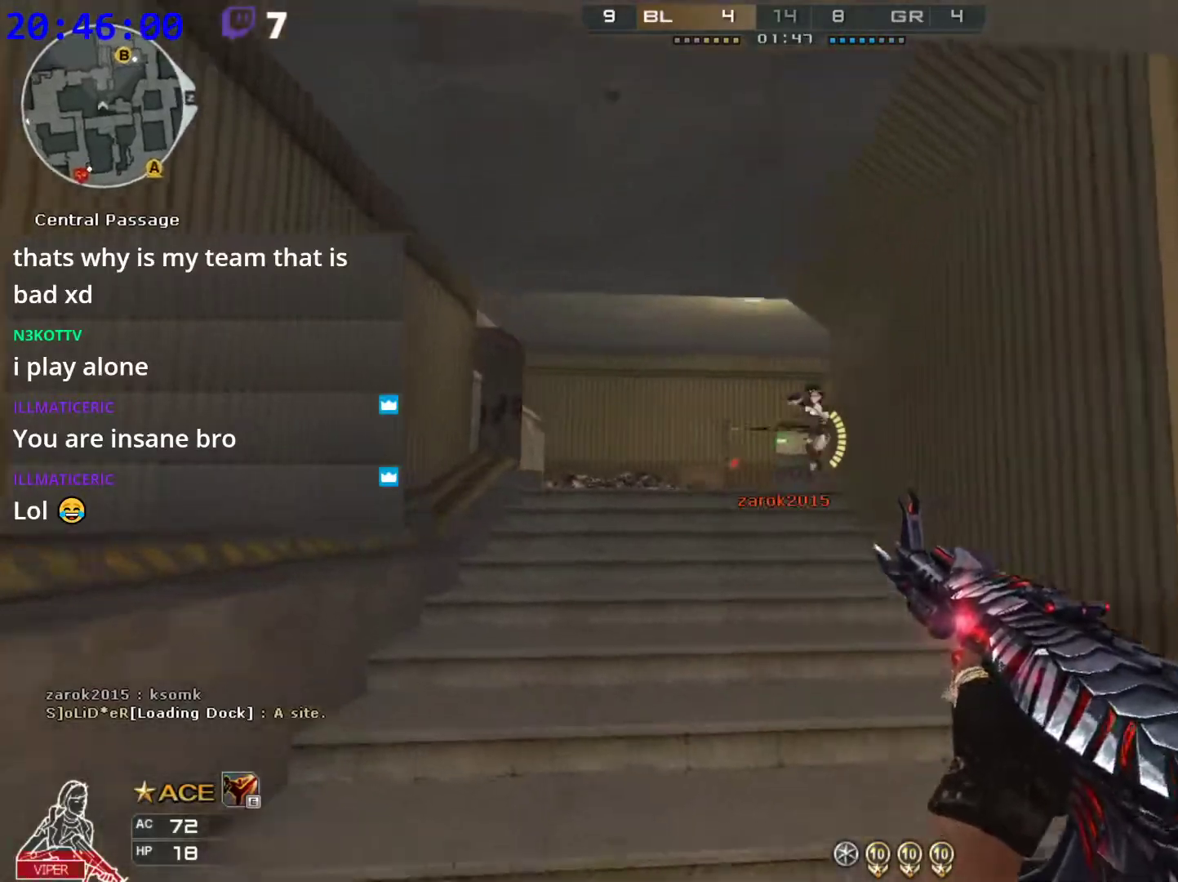
{"keys": ["ctrl"], "mouse": ["left"], "events": [[40, "w", "up"], [100, "w", "down"], [180, "a", "up"], [180, "d", "down"], [180, "w", "up"], [280, "d", "up"], [320, "ctrl", "down"], [320, "mouse_left", "down"]]}
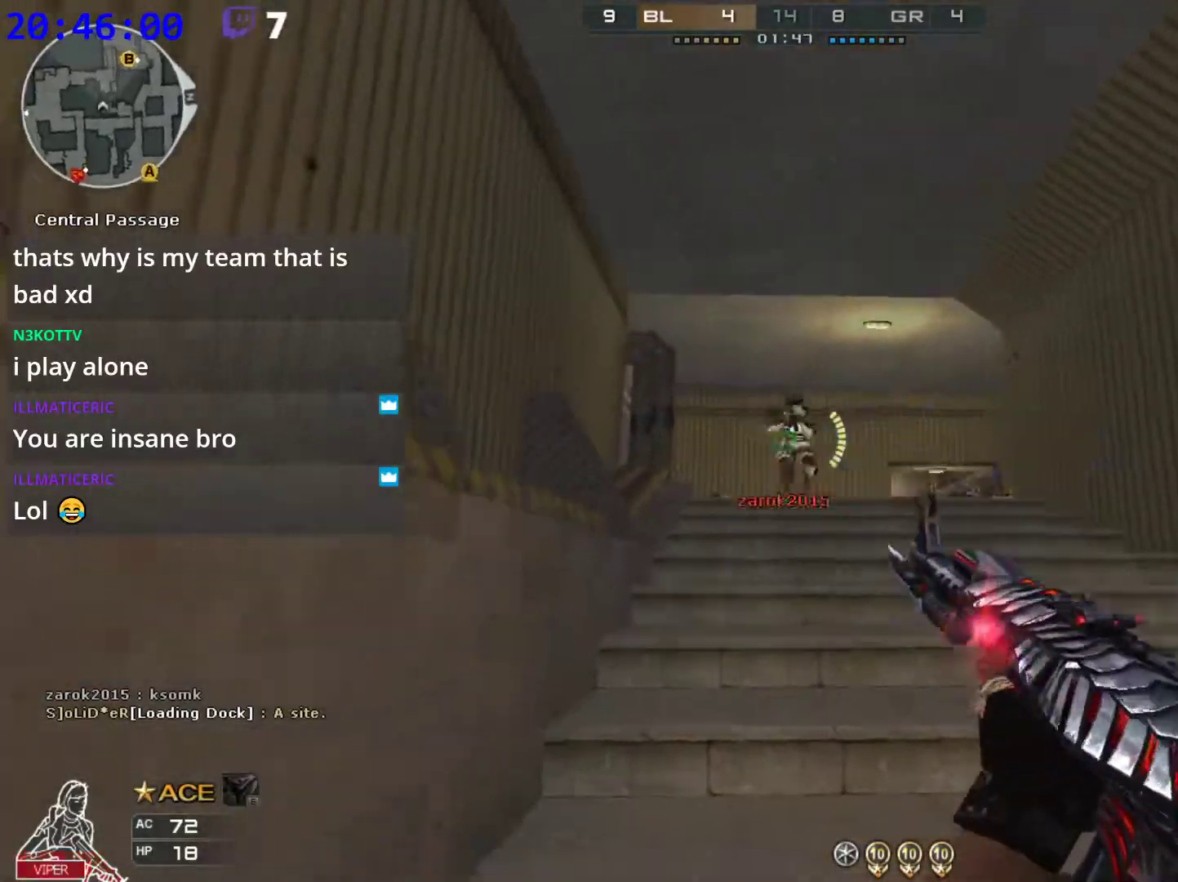
{"keys": ["d"], "mouse": ["left"], "events": [[200, "d", "down"], [340, "ctrl", "up"], [340, "s", "down"], [440, "s", "up"]]}
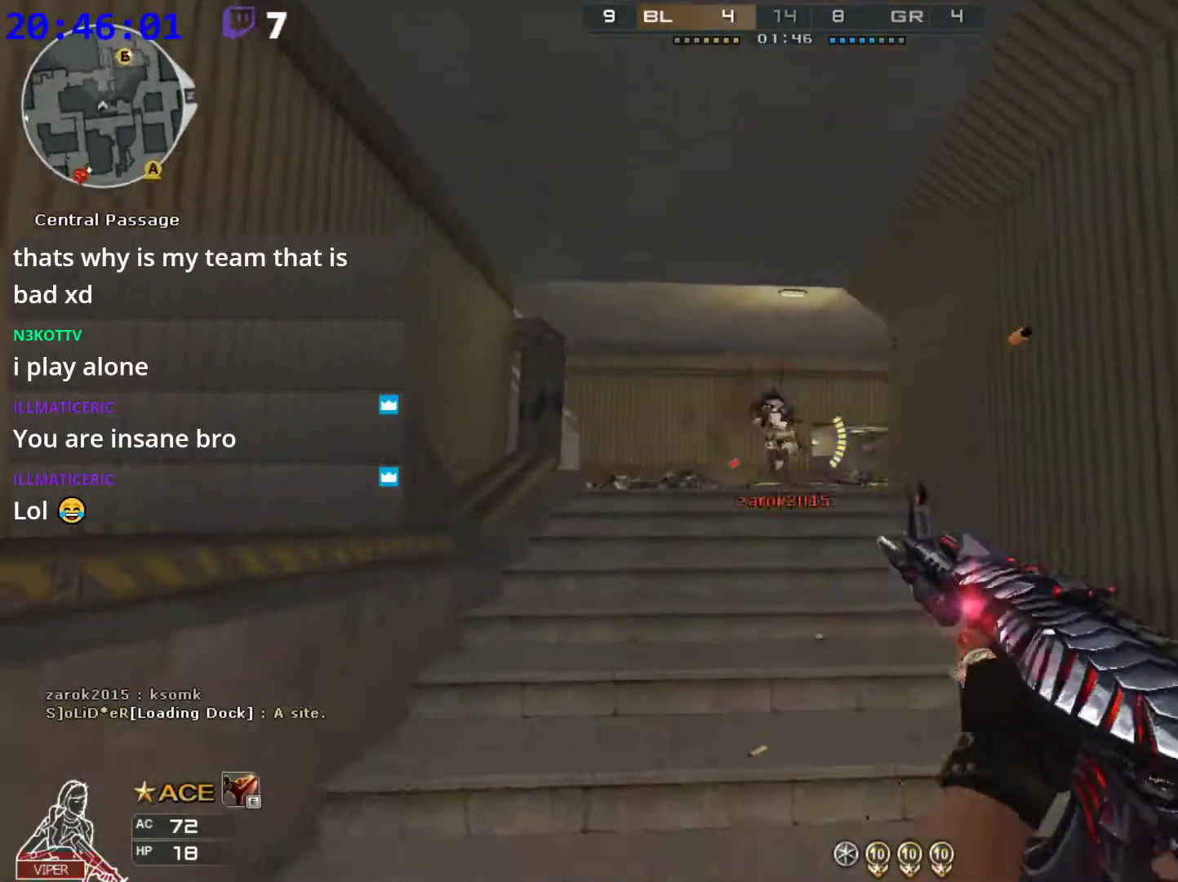
{"keys": ["d"], "mouse": [], "events": [[40, "s", "down"], [180, "s", "up"], [400, "mouse_left", "up"], [400, "w", "down"], [500, "w", "up"]]}
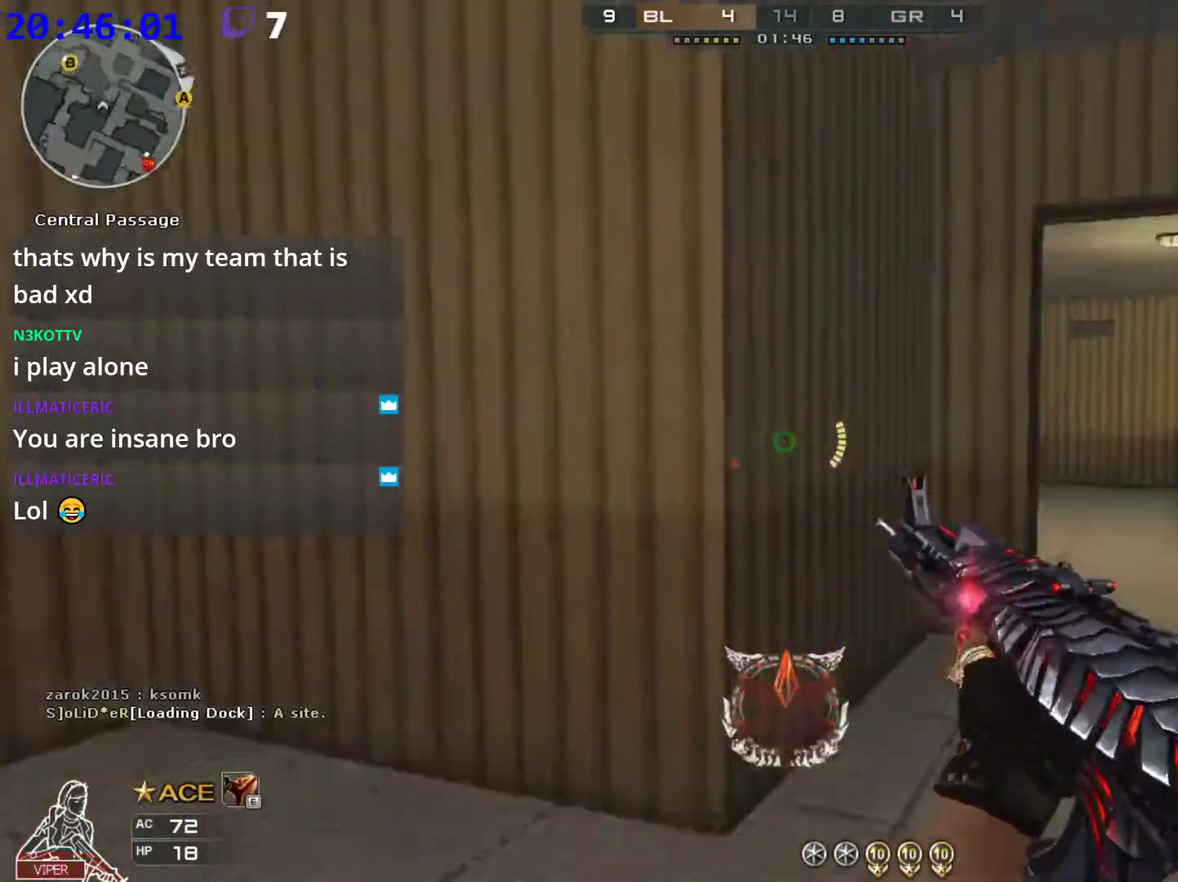
{"keys": ["a", "w"], "mouse": [], "events": [[40, "w", "down"], [140, "w", "up"], [200, "w", "down"], [240, "a", "down"], [280, "d", "up"], [280, "w", "up"], [380, "w", "down"], [420, "w", "up"], [460, "w", "down"]]}
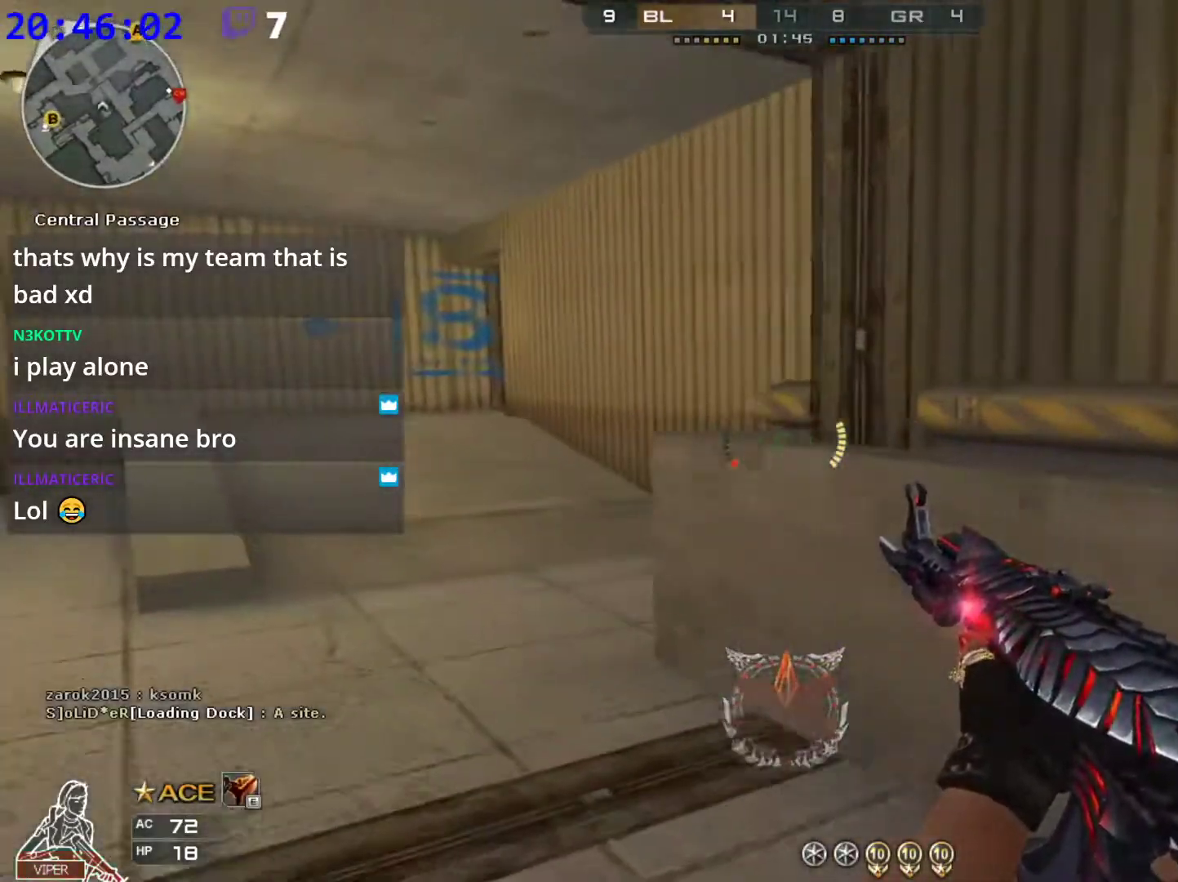
{"keys": ["a"], "mouse": [], "events": [[120, "w", "up"], [160, "w", "down"], [340, "w", "up"], [400, "w", "down"], [480, "w", "up"]]}
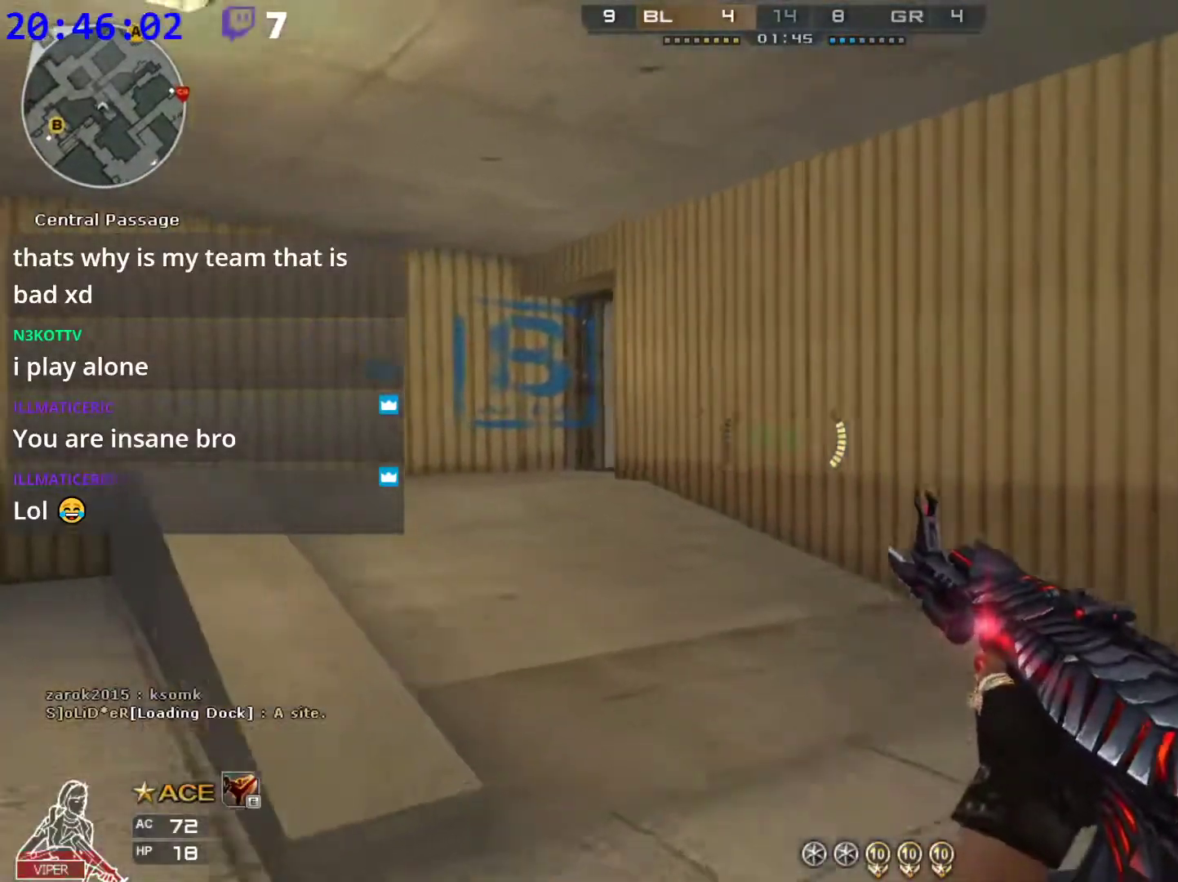
{"keys": ["a", "w"], "mouse": [], "events": [[80, "w", "down"], [120, "w", "up"], [220, "w", "down"], [260, "w", "up"], [320, "w", "down"], [400, "w", "up"], [460, "w", "down"]]}
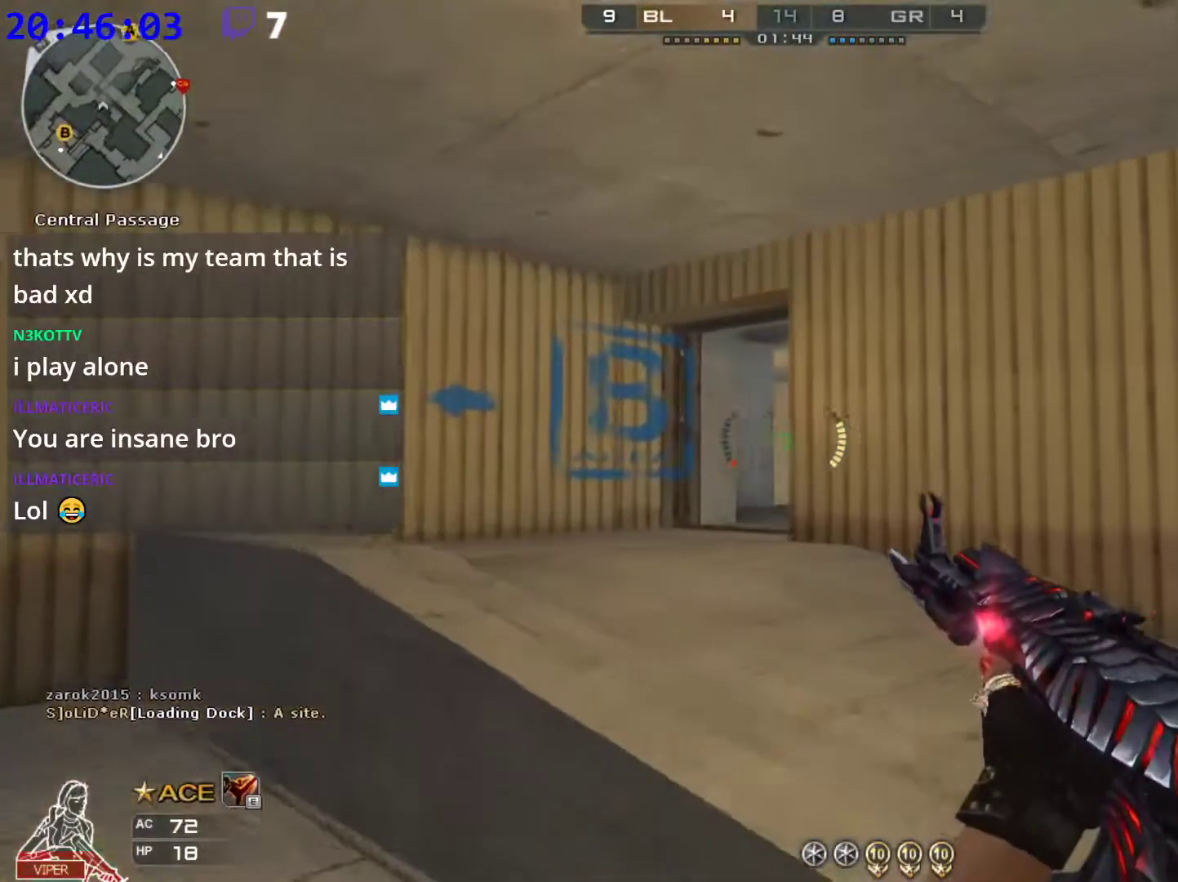
{"keys": ["a", "ctrl", "space", "w"], "mouse": [], "events": [[40, "w", "up"], [100, "w", "down"], [380, "space", "down"], [420, "ctrl", "down"]]}
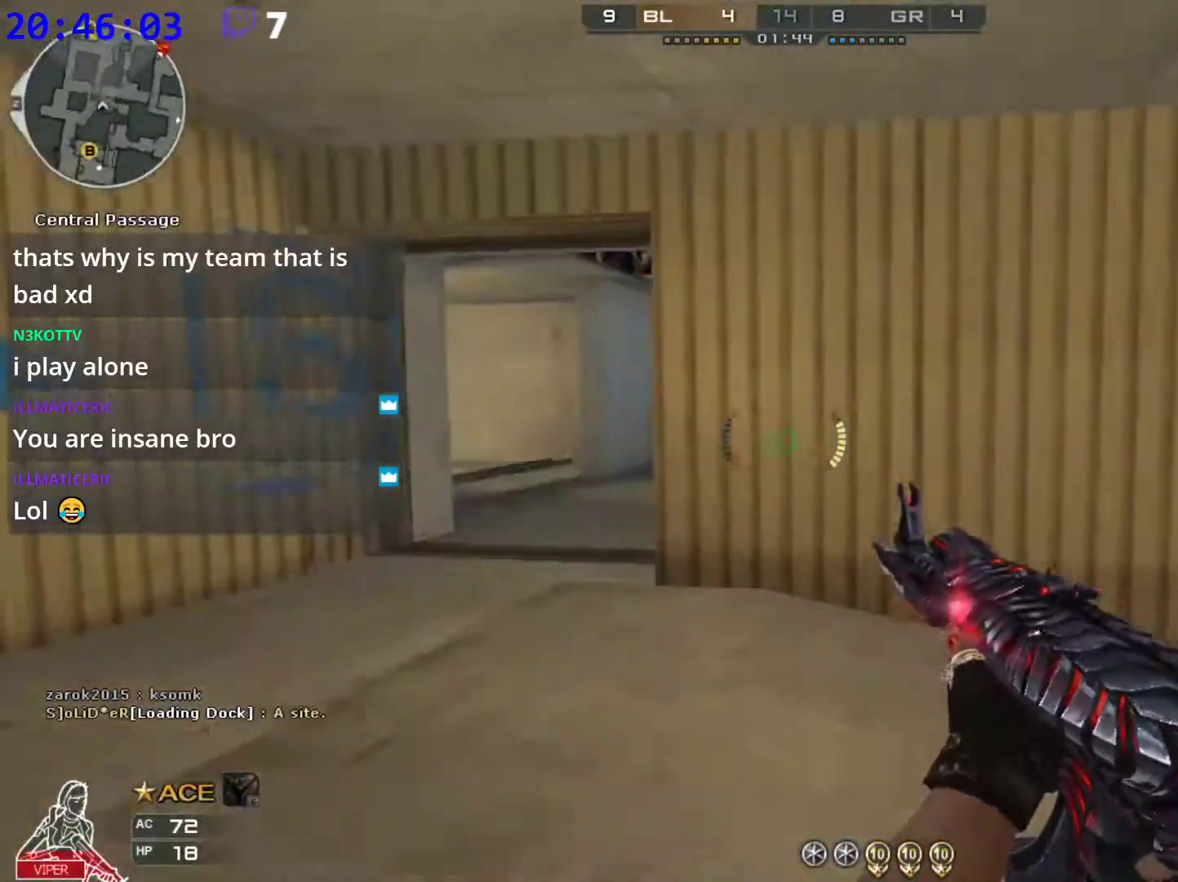
{"keys": ["a"], "mouse": [], "events": [[120, "w", "up"], [160, "ctrl", "up"], [160, "space", "up"], [260, "w", "down"], [340, "w", "up"], [400, "w", "down"], [480, "w", "up"]]}
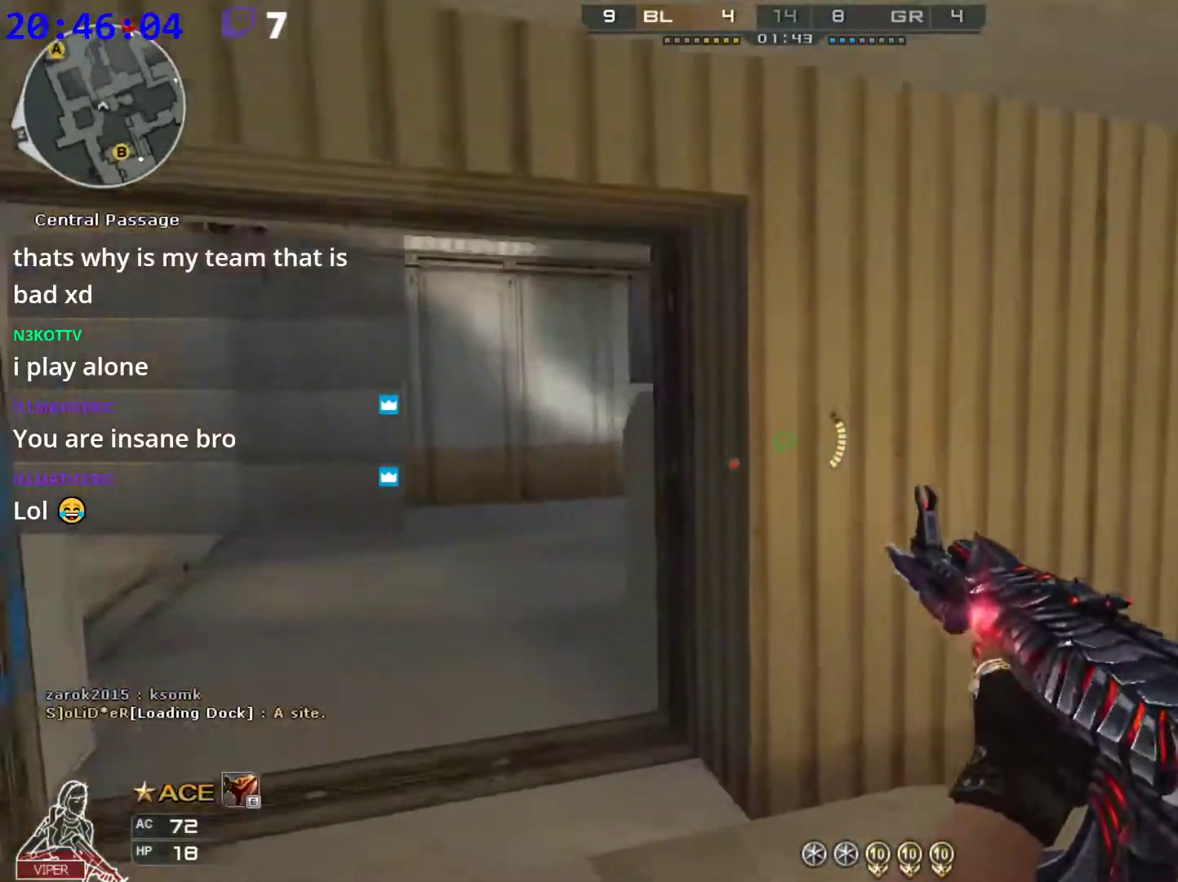
{"keys": ["a", "w"], "mouse": [], "events": [[40, "w", "down"], [120, "w", "up"], [180, "w", "down"], [260, "w", "up"], [320, "w", "down"], [400, "w", "up"], [500, "w", "down"]]}
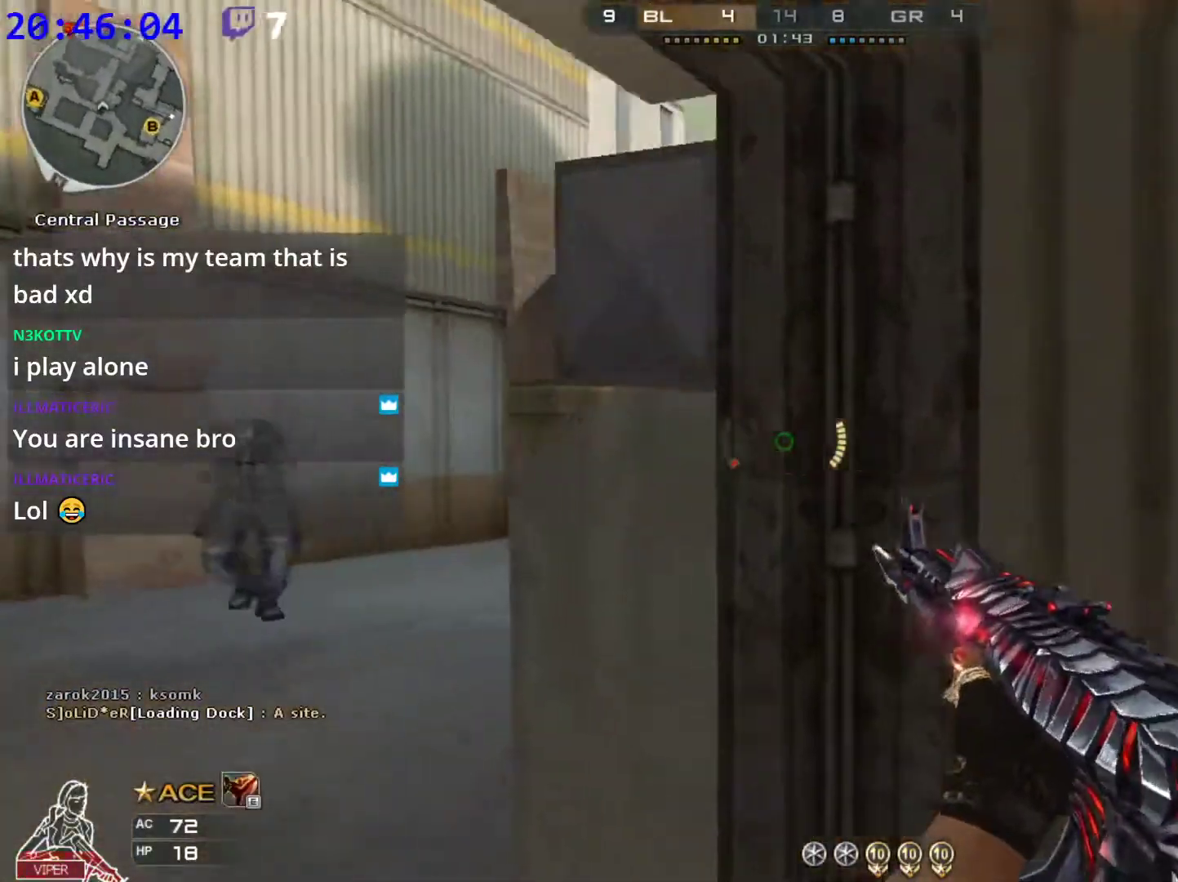
{"keys": ["ctrl"], "mouse": ["left"], "events": [[40, "w", "up"], [140, "s", "down"], [240, "mouse_left", "down"], [240, "s", "up"], [280, "ctrl", "down"], [340, "a", "up"]]}
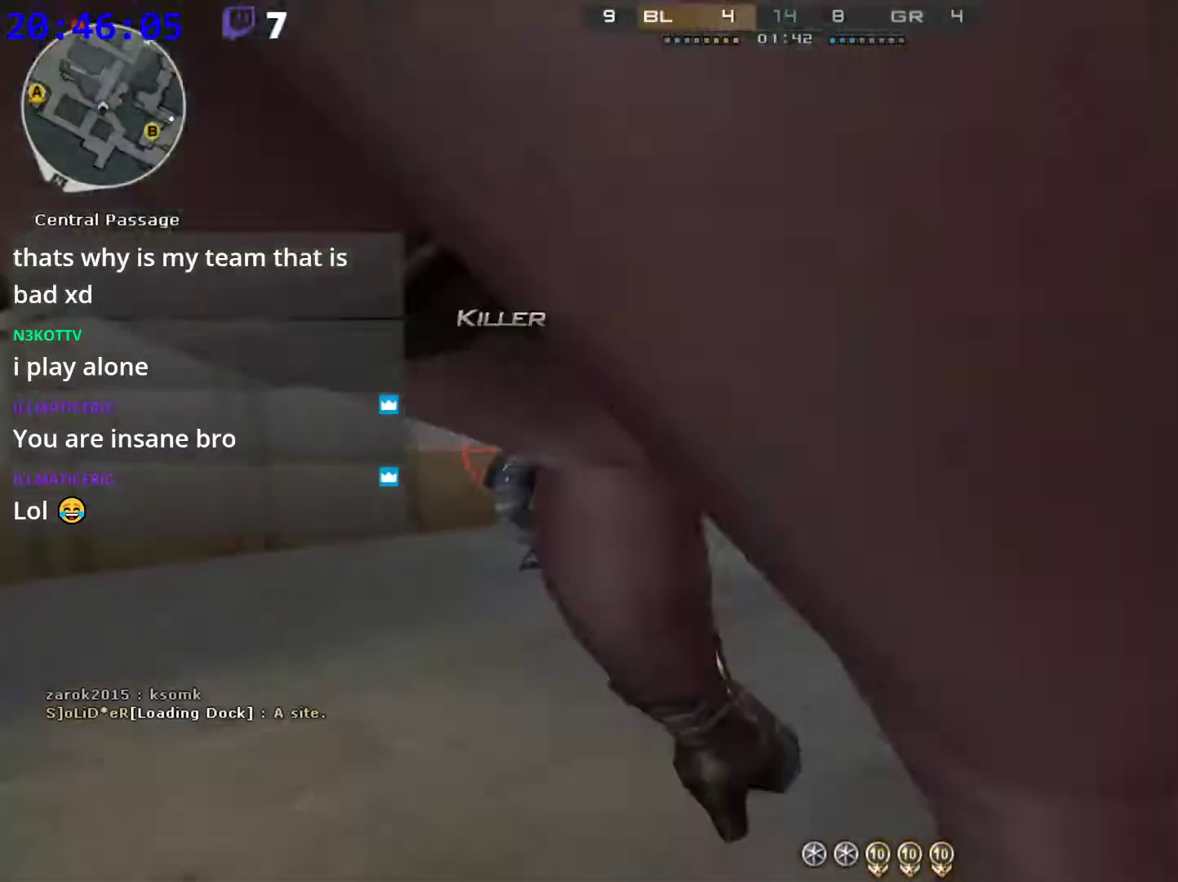
{"keys": ["w"], "mouse": ["left"], "events": [[120, "a", "down"], [200, "a", "up"], [480, "ctrl", "up"], [480, "w", "down"]]}